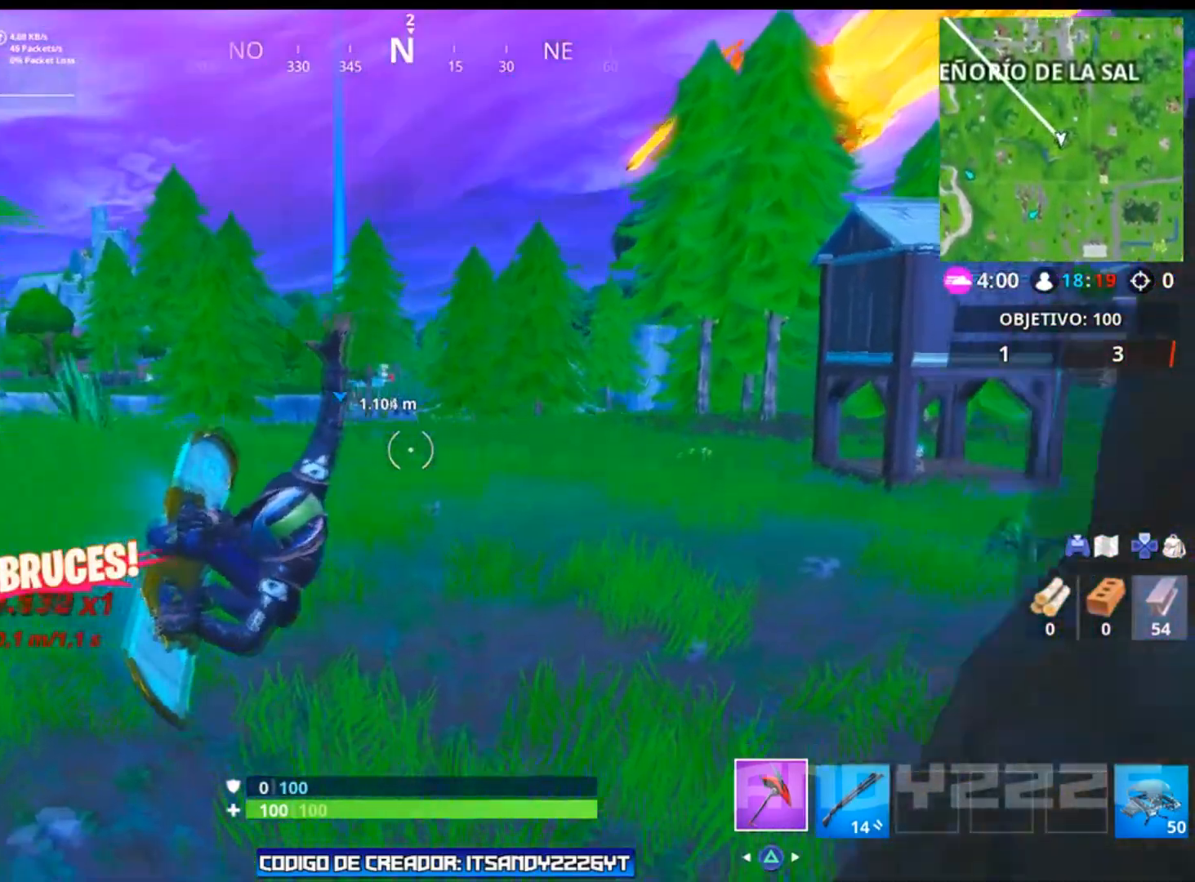
Gameplay with a controller (PlayStation layout); each line is a JSON object with the inputs held at the frame after it. "events" lists button and stick changes between this image and that frame as [ms after this image, input, new state], when the widget could be followed in between. Not read: TOUCHPAD.
{"buttons": [], "left_stick": "up", "right_stick": "center", "events": []}
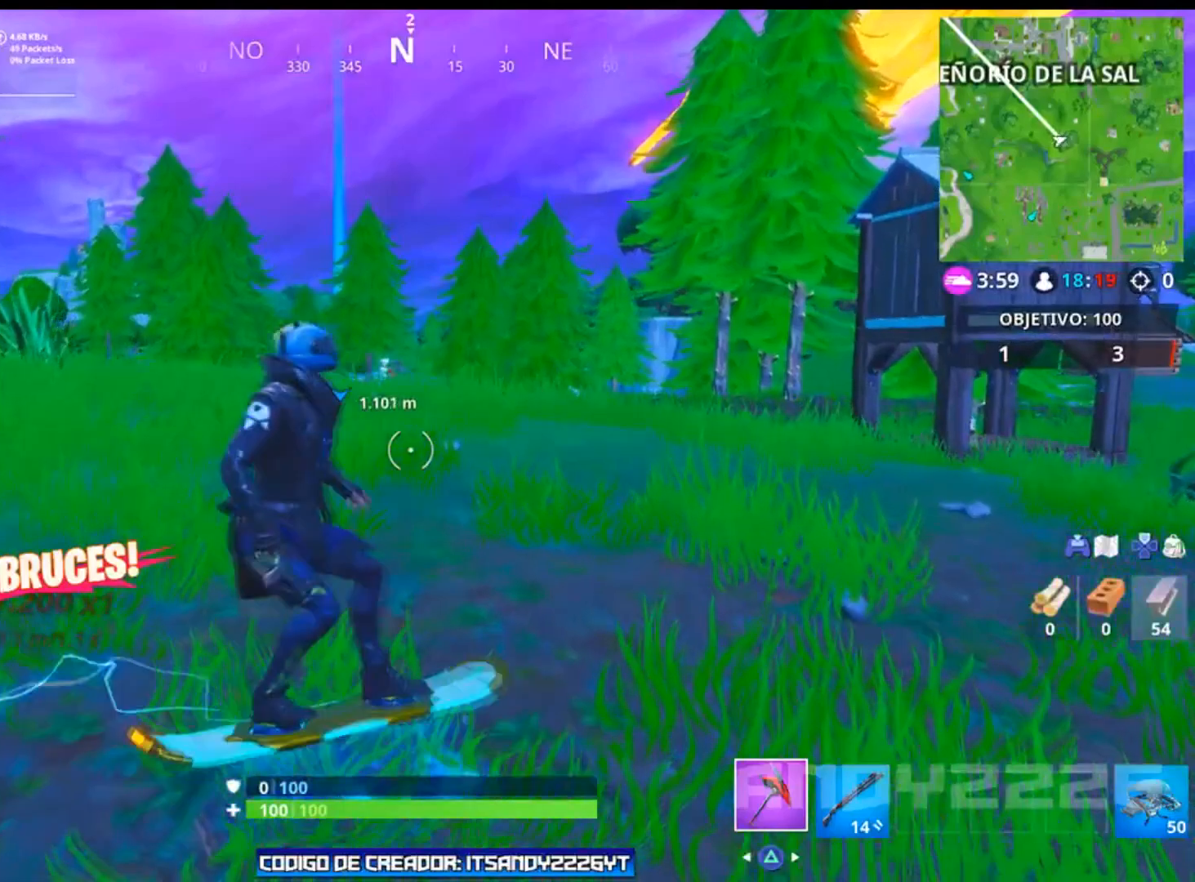
{"buttons": [], "left_stick": "up-left", "right_stick": "center", "events": [[234, "left_stick", "up-left"]]}
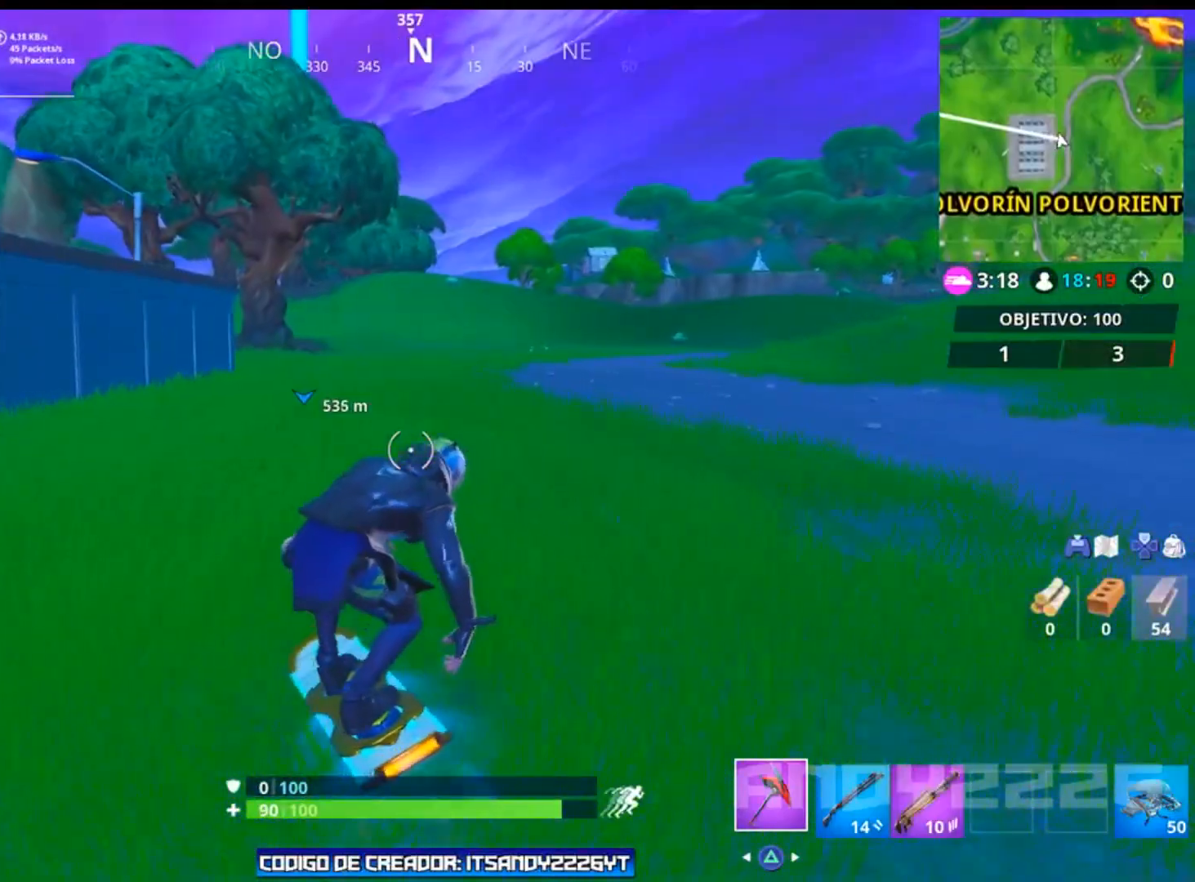
{"buttons": ["CIRCLE"], "left_stick": "up-right", "right_stick": "center", "events": [[333, "left_stick", "up-right"], [434, "CIRCLE", "down"]]}
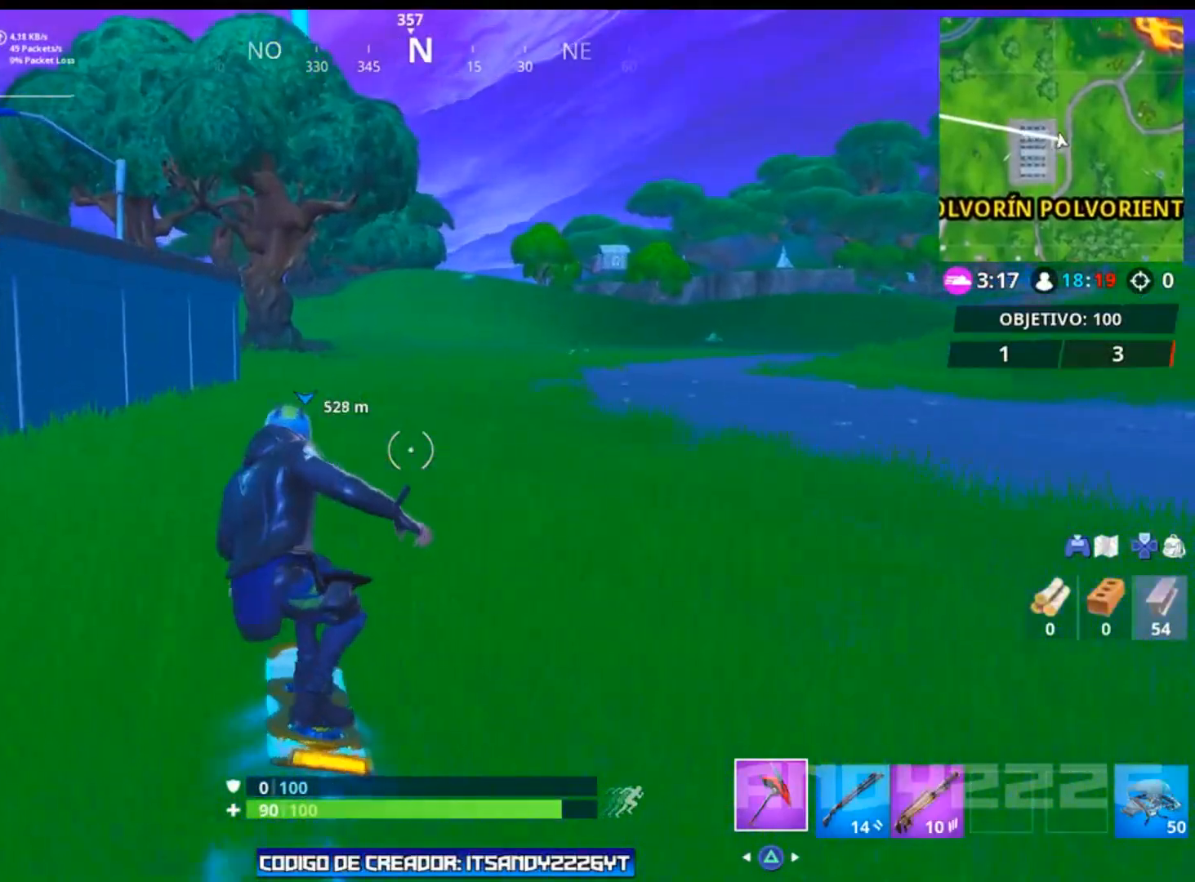
{"buttons": [], "left_stick": "up-right", "right_stick": "center", "events": [[451, "CIRCLE", "up"]]}
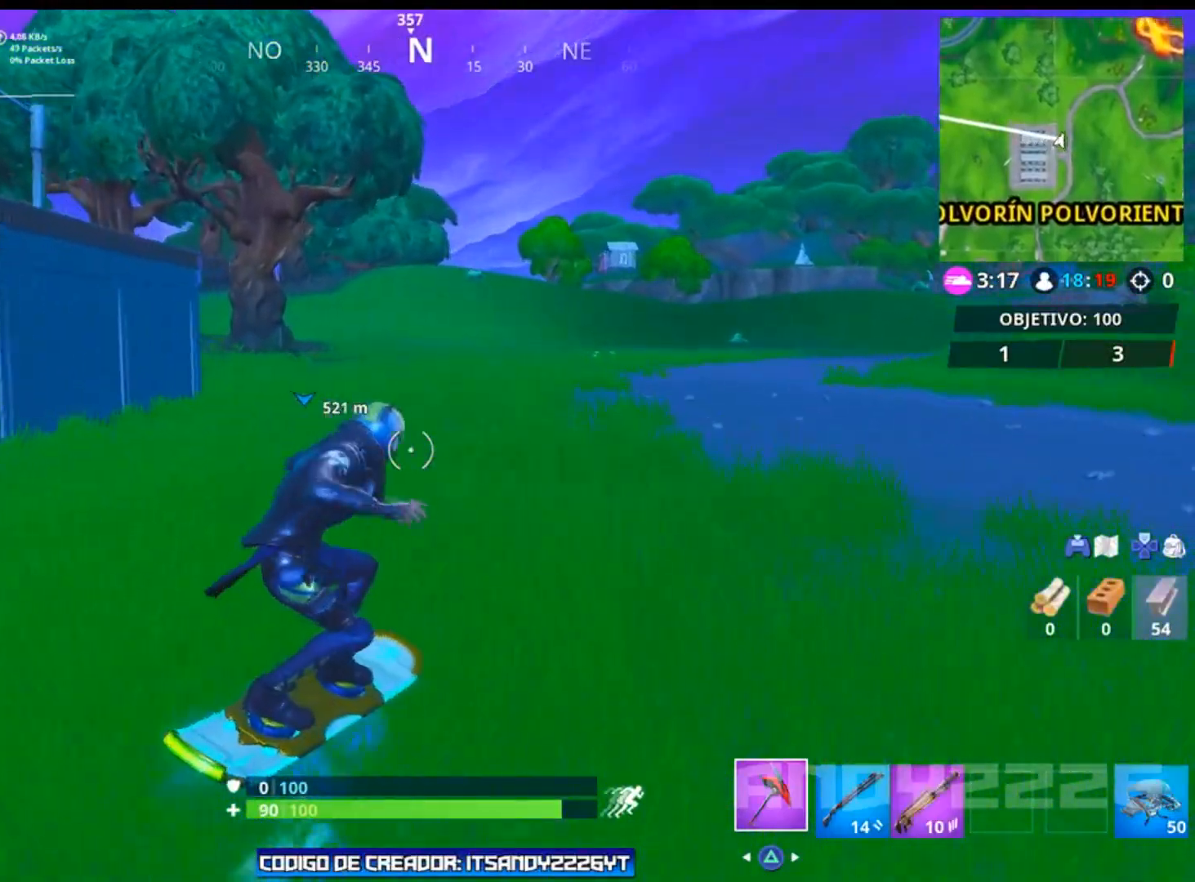
{"buttons": ["CIRCLE"], "left_stick": "up", "right_stick": "center", "events": [[16, "CIRCLE", "down"], [183, "left_stick", "up"]]}
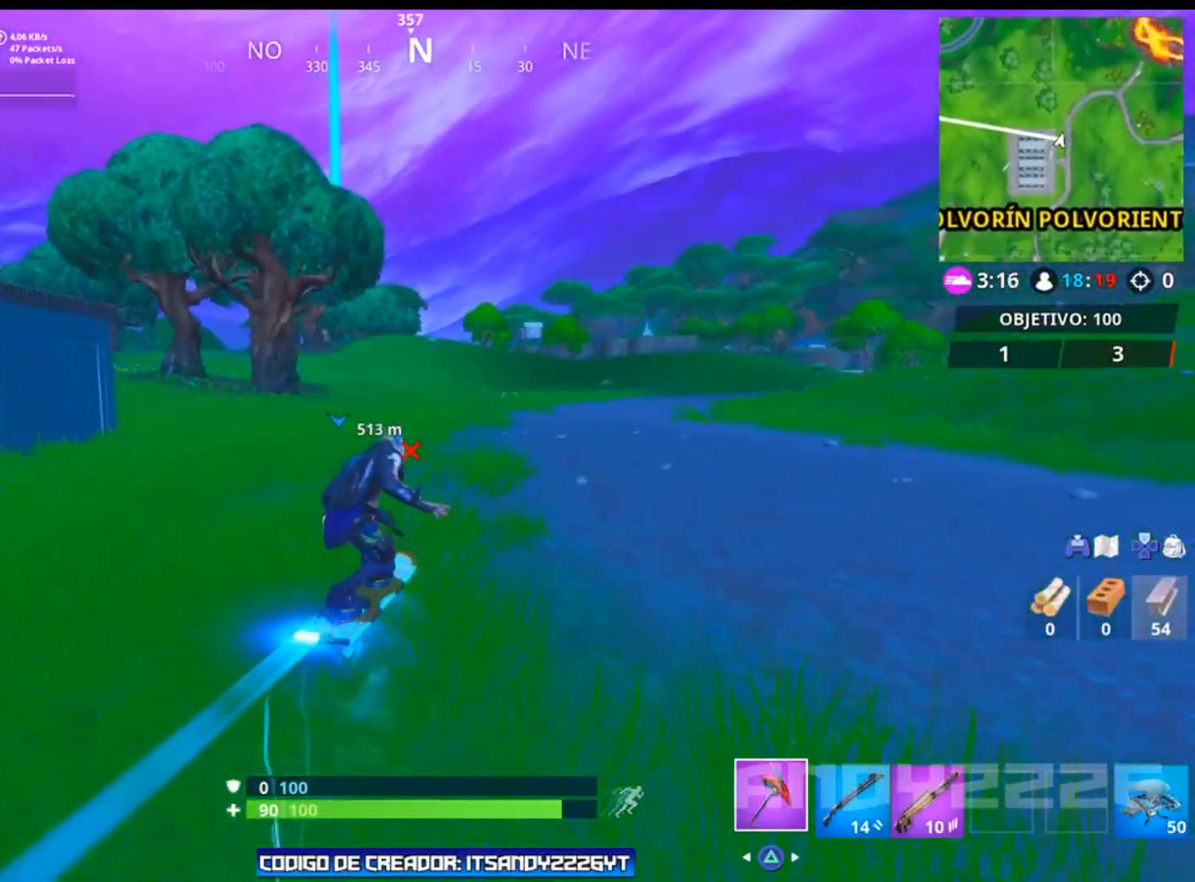
{"buttons": [], "left_stick": "up-left", "right_stick": "center", "events": [[267, "left_stick", "up-left"], [334, "CIRCLE", "up"]]}
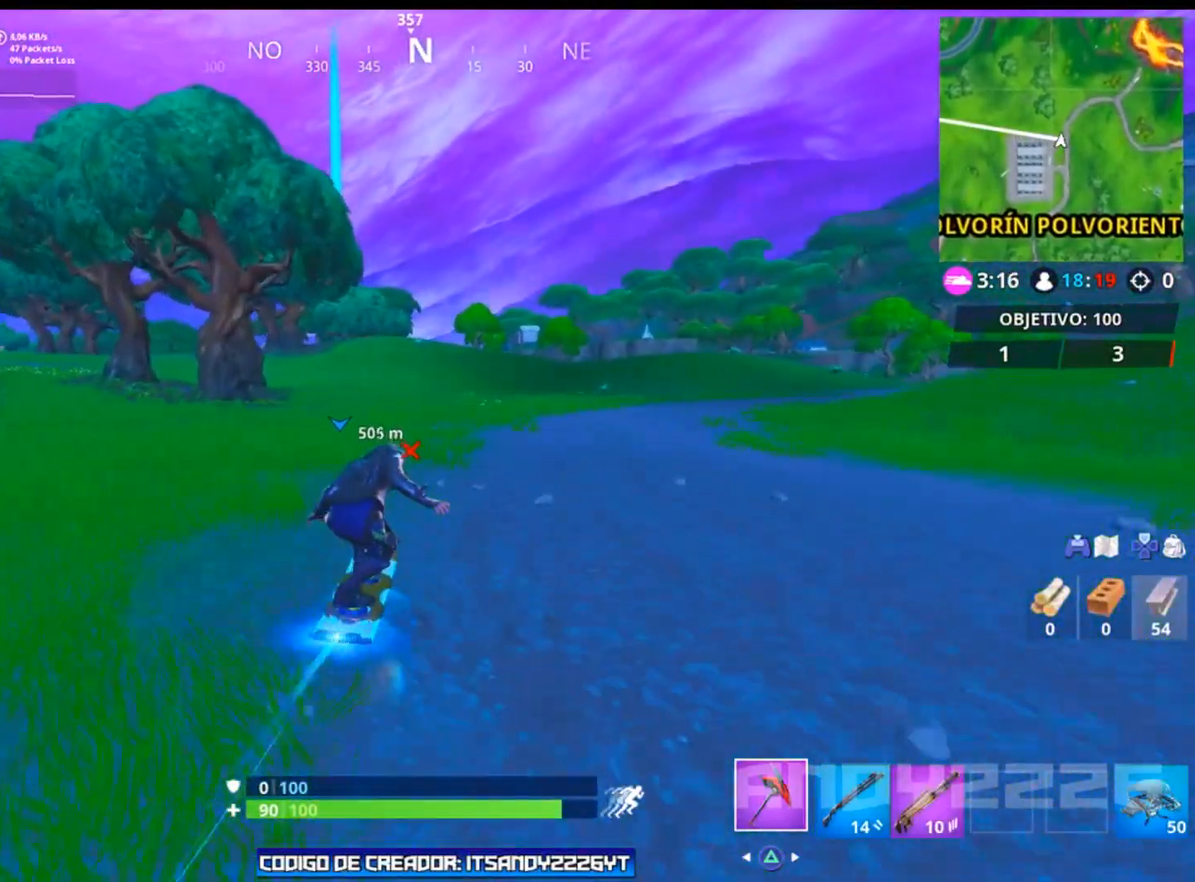
{"buttons": [], "left_stick": "up", "right_stick": "center", "events": [[484, "left_stick", "up"]]}
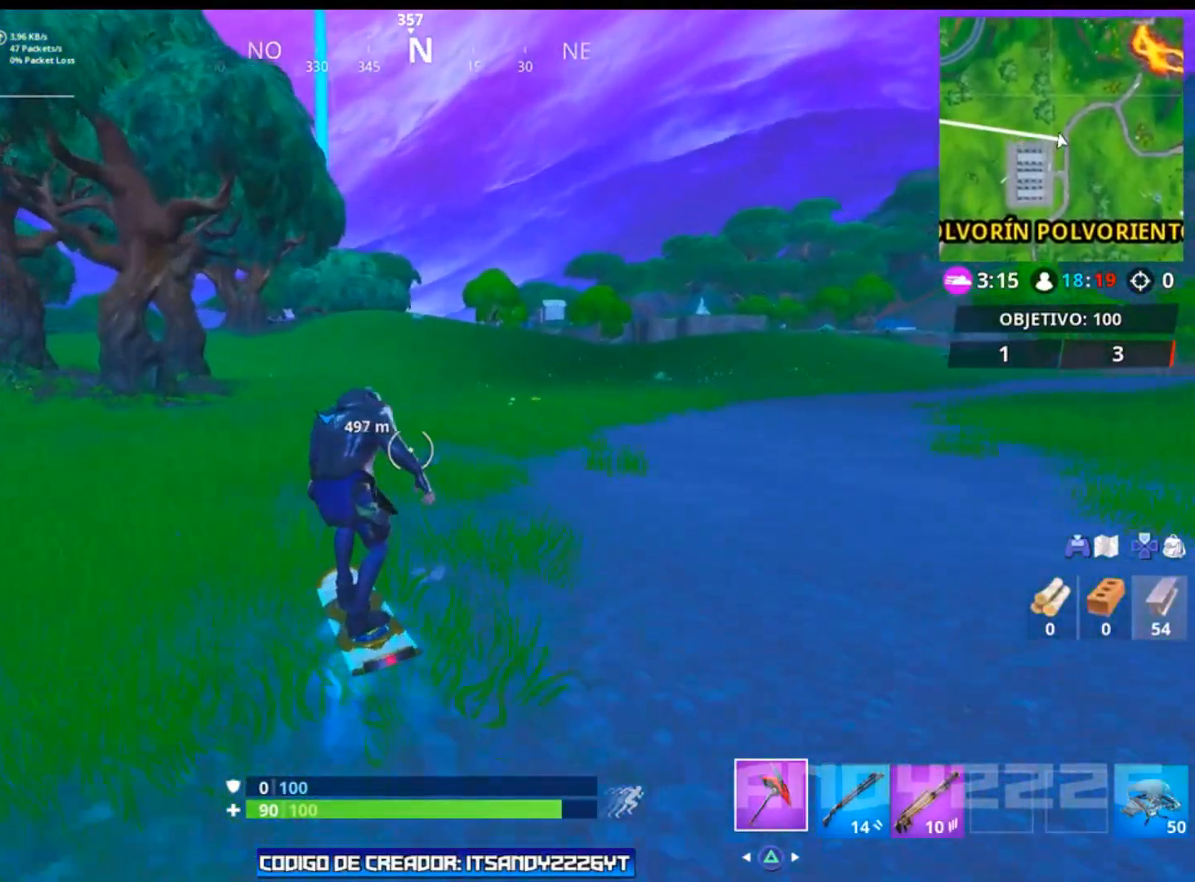
{"buttons": [], "left_stick": "down", "right_stick": "center", "events": [[150, "CROSS", "down"], [167, "left_stick", "right"], [217, "left_stick", "down"], [317, "CROSS", "up"]]}
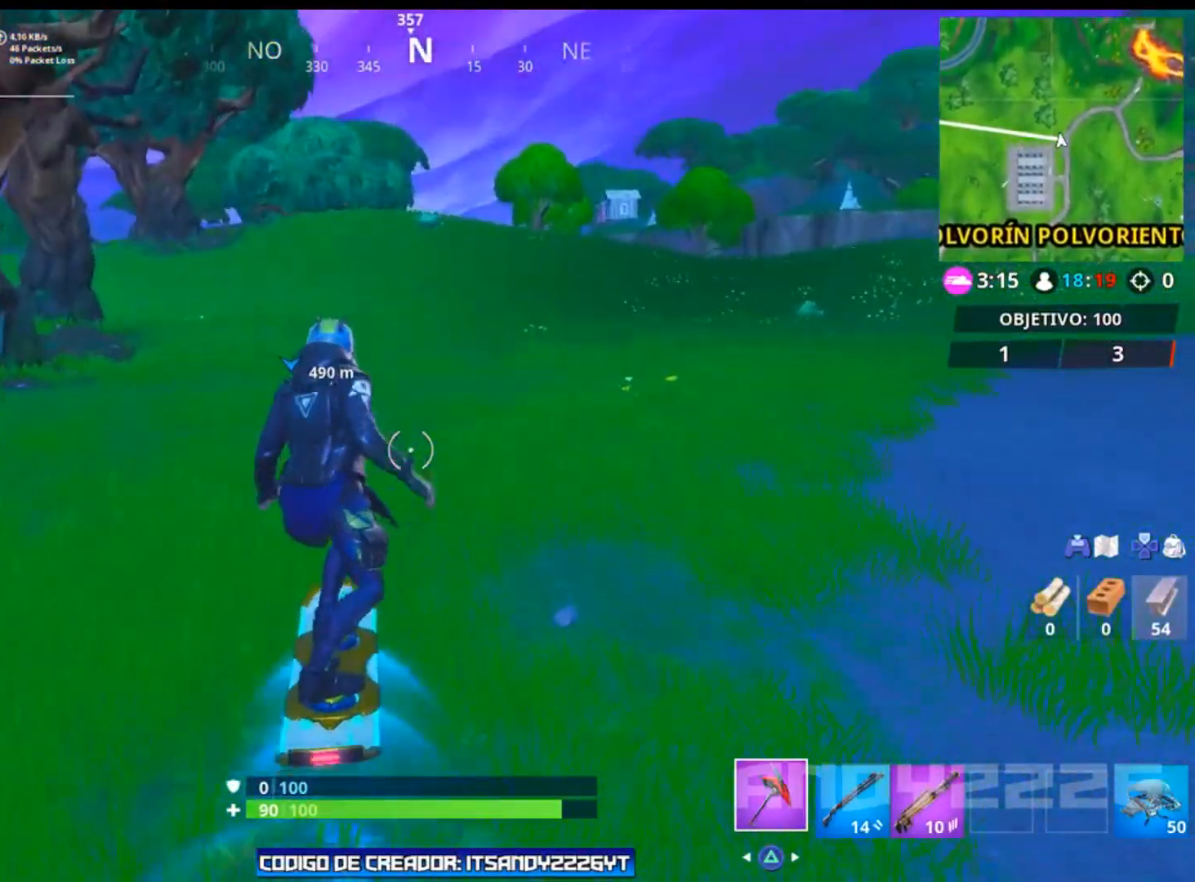
{"buttons": ["CIRCLE"], "left_stick": "down", "right_stick": "center", "events": [[117, "CIRCLE", "down"]]}
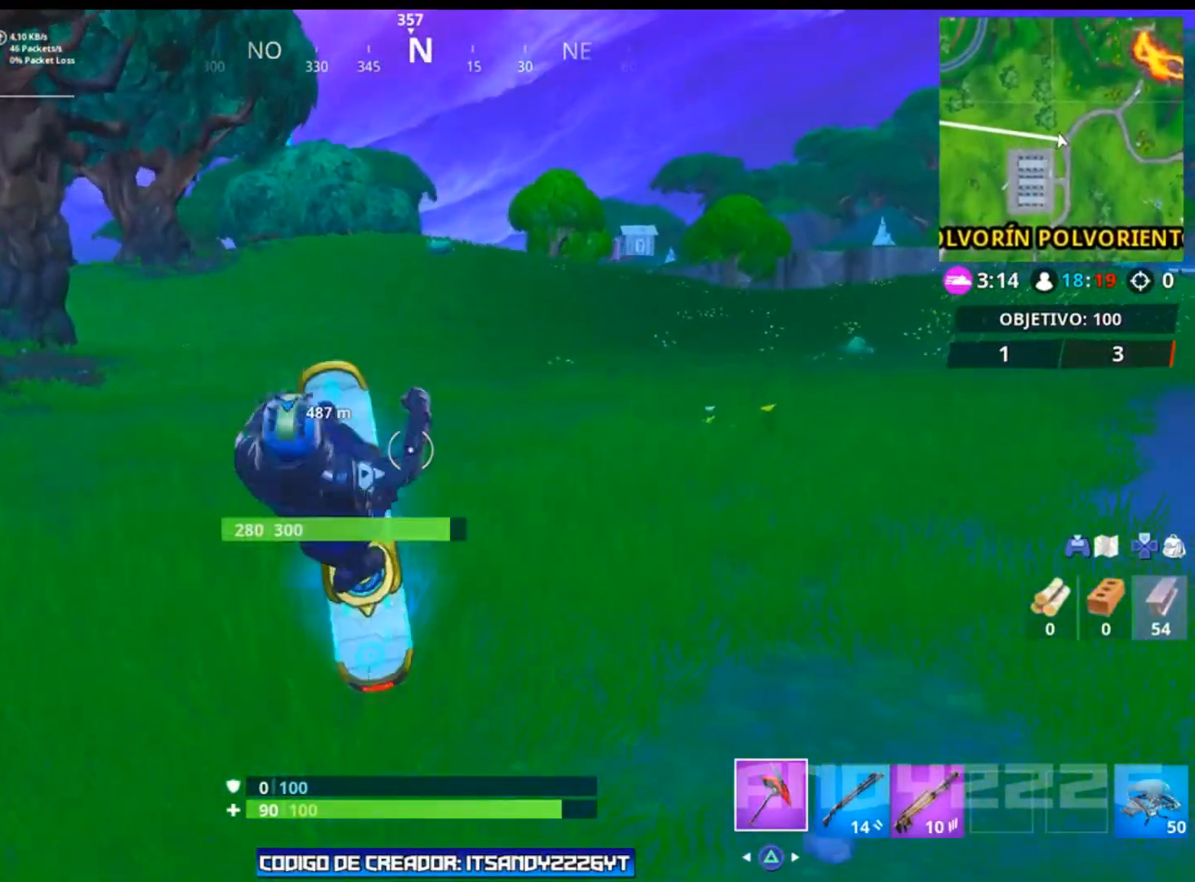
{"buttons": [], "left_stick": "up-right", "right_stick": "center", "events": [[67, "CIRCLE", "up"], [84, "left_stick", "up-right"]]}
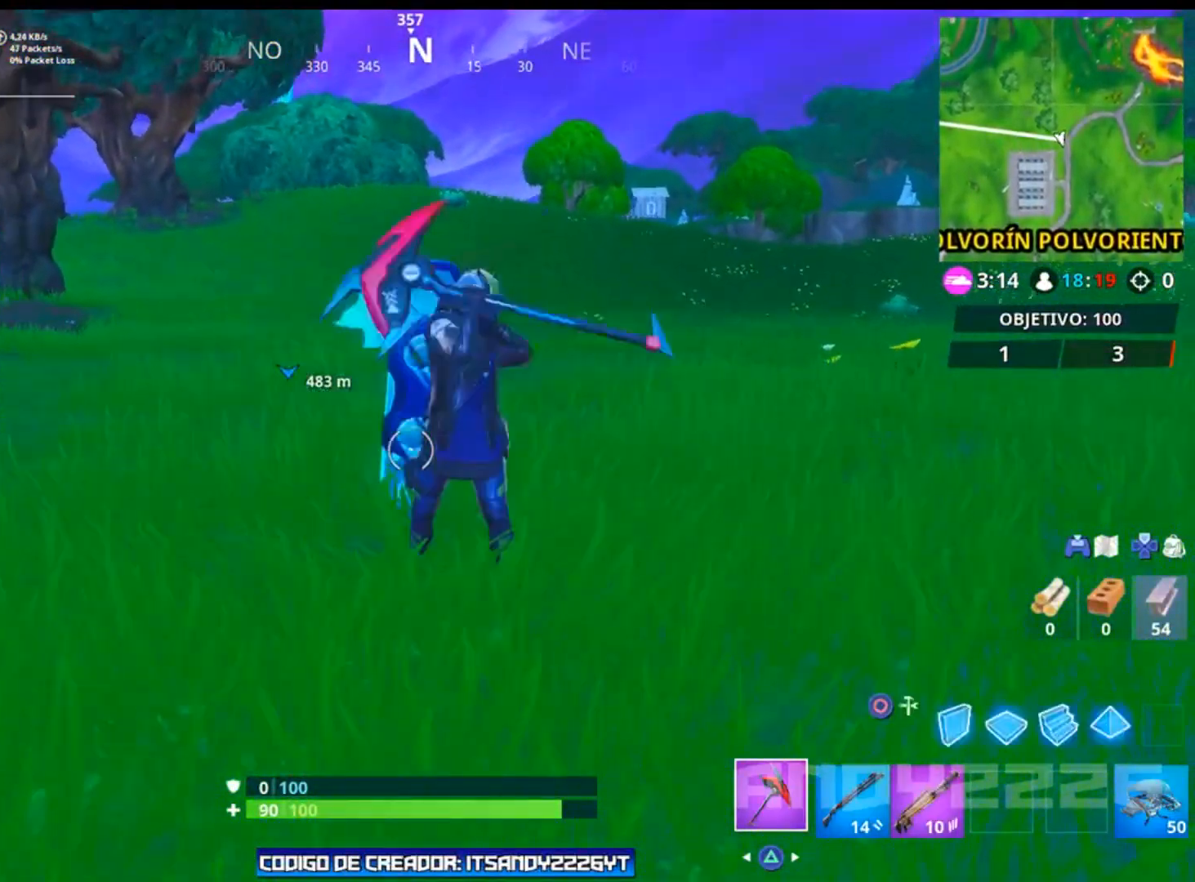
{"buttons": [], "left_stick": "up", "right_stick": "center", "events": [[83, "left_stick", "up"]]}
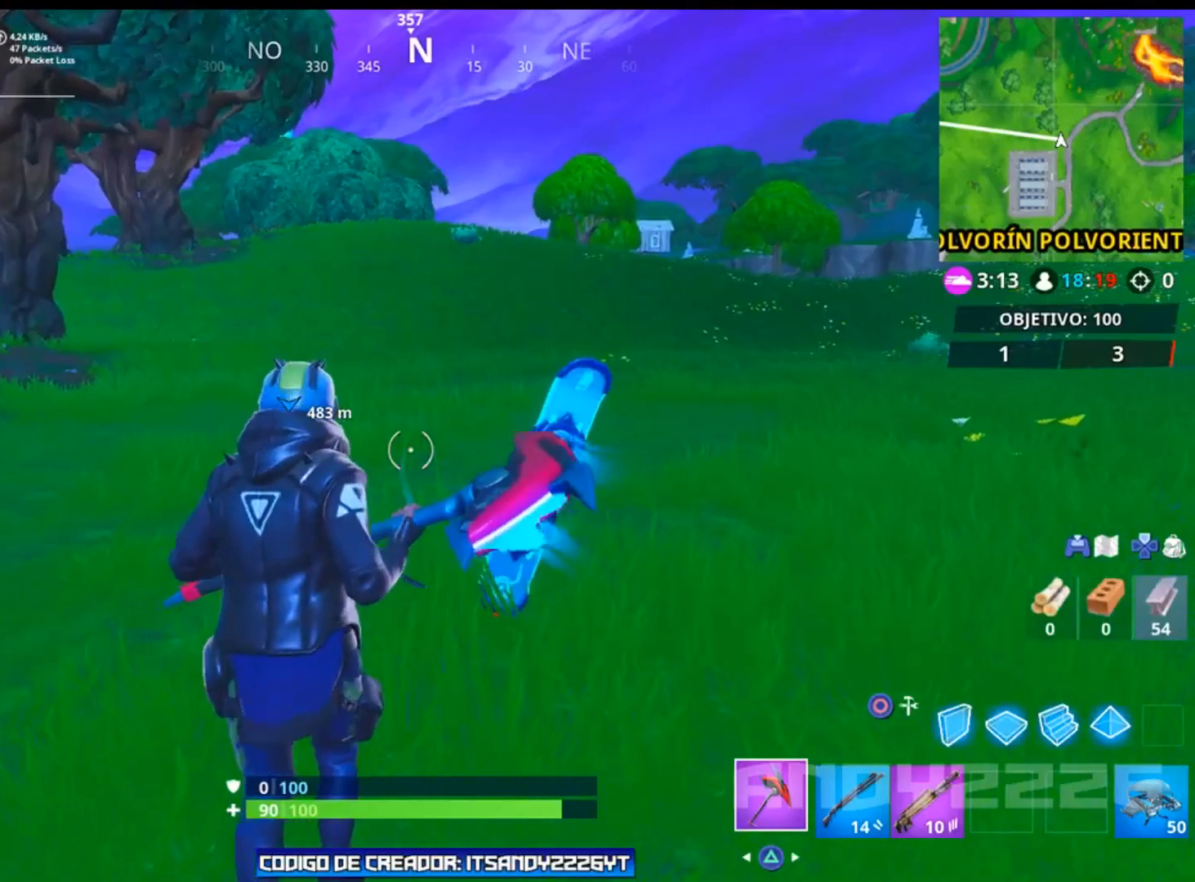
{"buttons": ["SQUARE"], "left_stick": "up", "right_stick": "center", "events": [[200, "right_stick", "down-right"], [367, "right_stick", "center"], [484, "SQUARE", "down"]]}
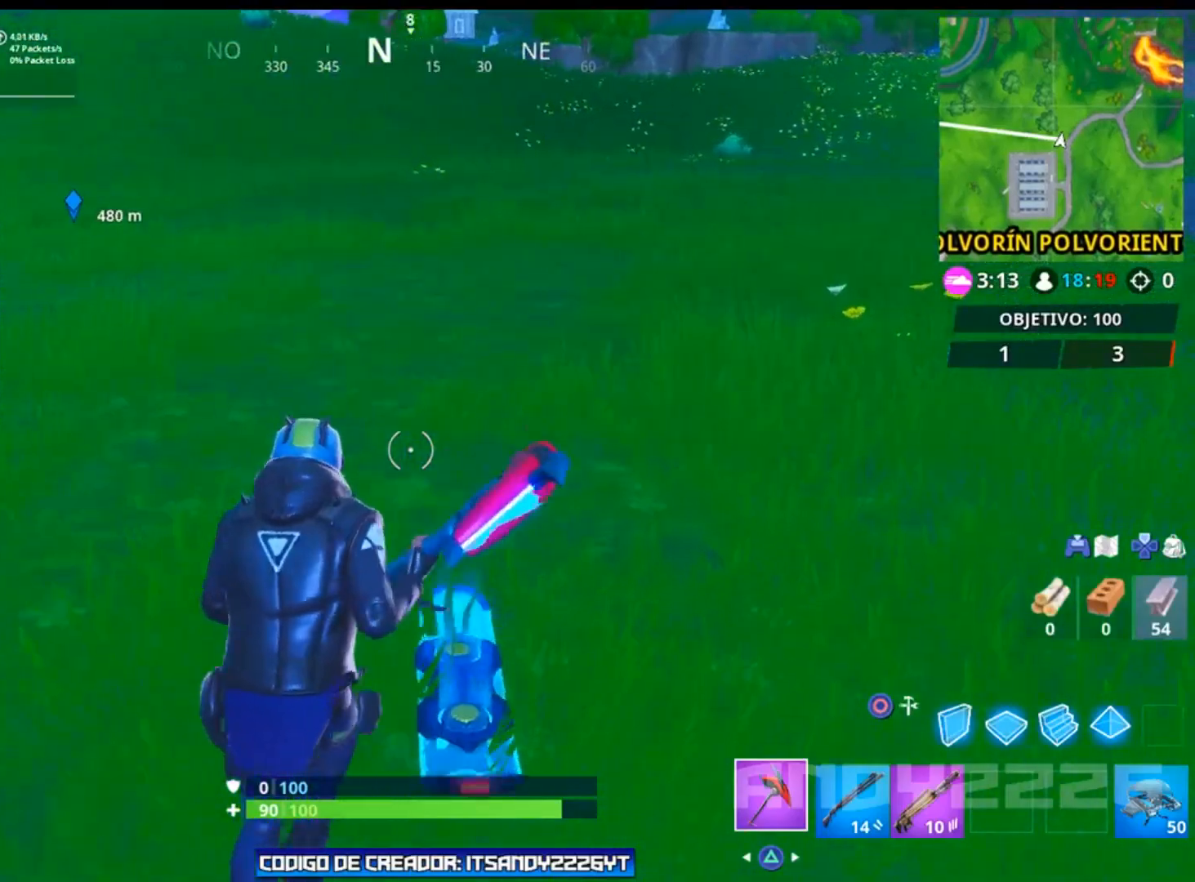
{"buttons": [], "left_stick": "up", "right_stick": "down", "events": [[16, "left_stick", "right"], [83, "SQUARE", "up"], [150, "SQUARE", "down"], [217, "SQUARE", "up"], [250, "left_stick", "up"], [350, "right_stick", "down"]]}
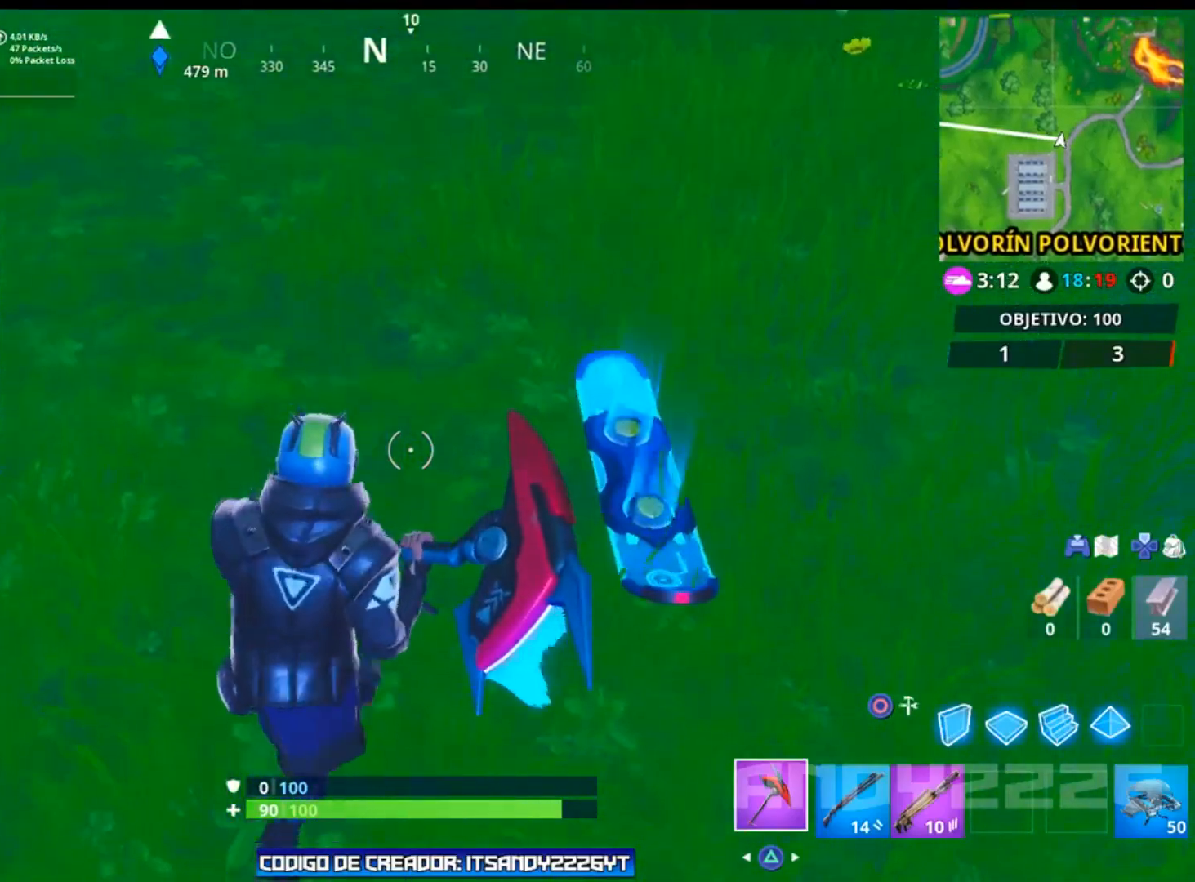
{"buttons": [], "left_stick": "up", "right_stick": "right", "events": [[17, "left_stick", "left"], [34, "right_stick", "center"], [117, "left_stick", "down"], [167, "SQUARE", "down"], [167, "left_stick", "right"], [234, "left_stick", "up-right"], [251, "SQUARE", "up"], [367, "right_stick", "right"], [467, "left_stick", "up"]]}
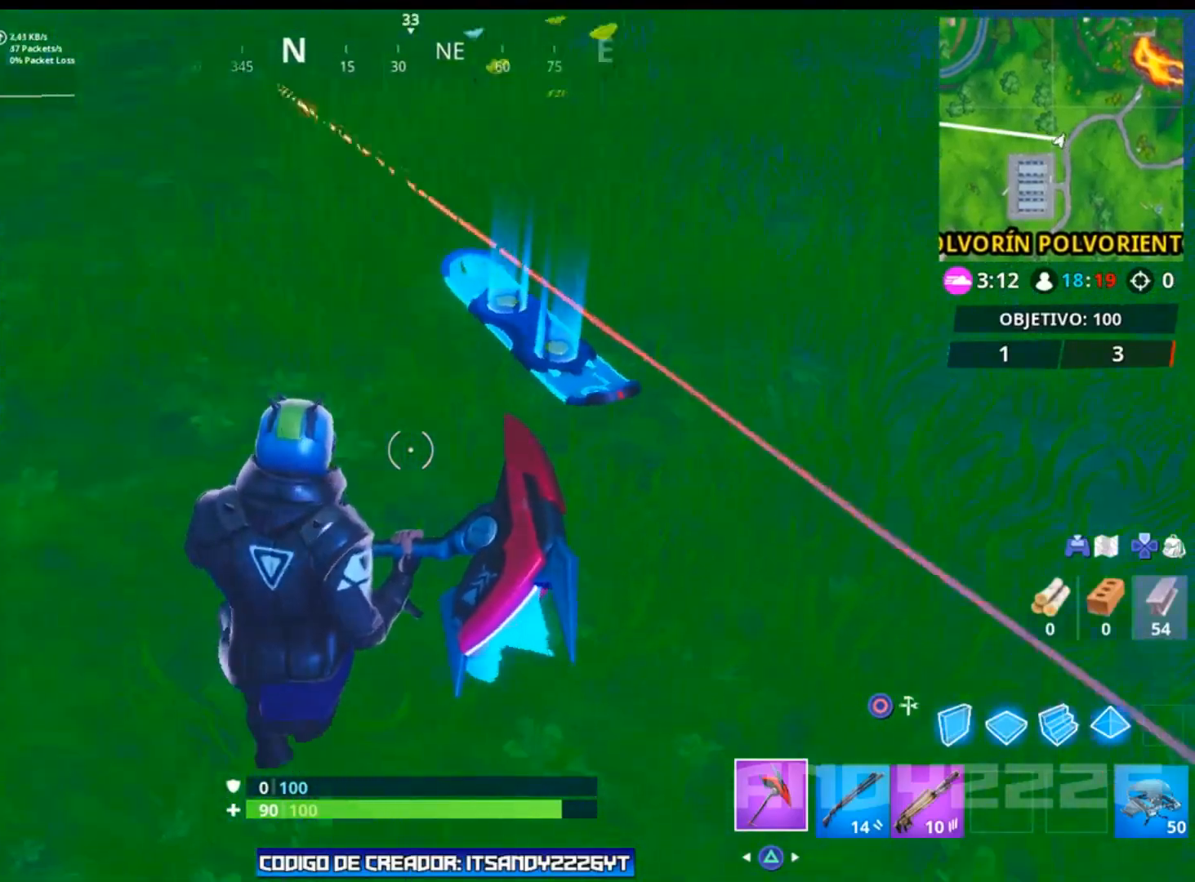
{"buttons": [], "left_stick": "up", "right_stick": "center", "events": [[83, "right_stick", "center"], [200, "SQUARE", "down"], [267, "SQUARE", "up"], [317, "SQUARE", "down"], [417, "SQUARE", "up"]]}
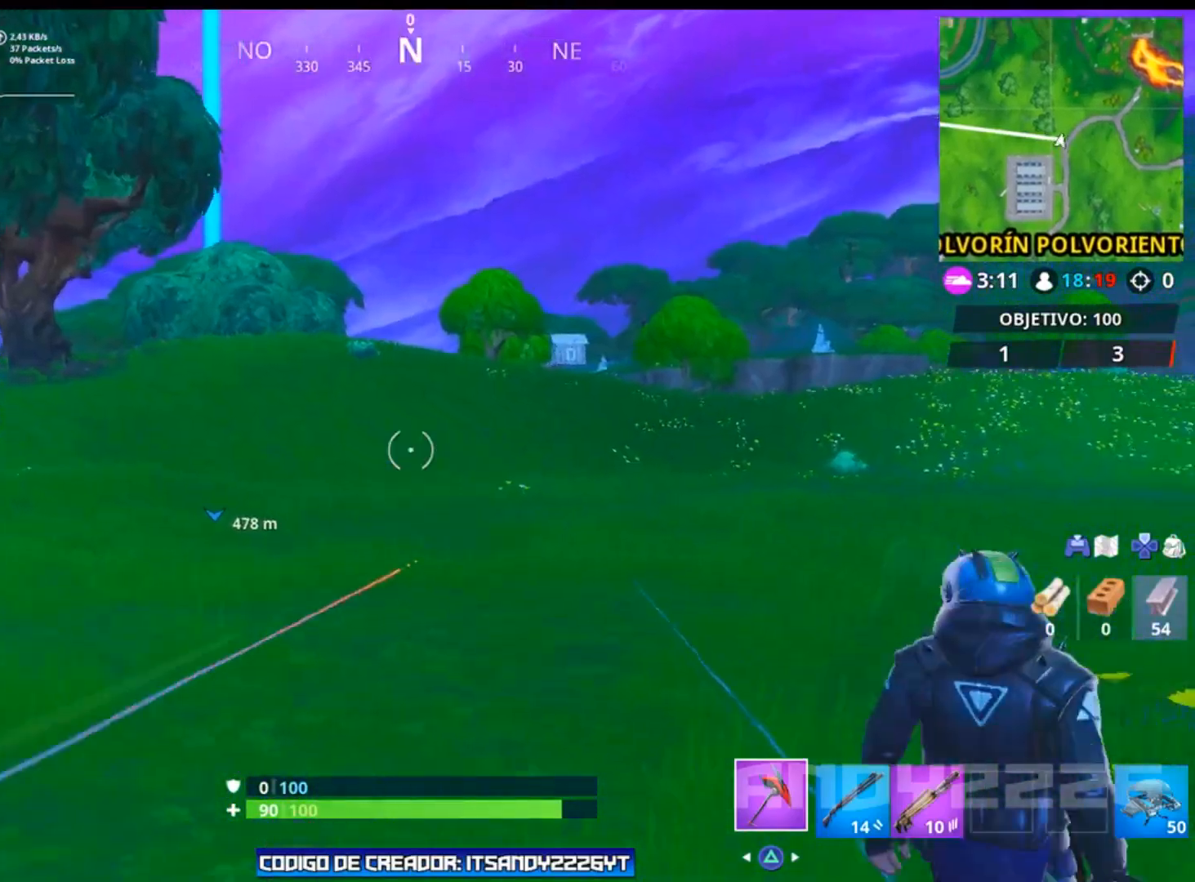
{"buttons": [], "left_stick": "up-left", "right_stick": "right", "events": [[83, "CIRCLE", "down"], [83, "left_stick", "up-left"], [183, "CIRCLE", "up"], [283, "right_stick", "right"], [383, "R2", "down"], [500, "R2", "up"]]}
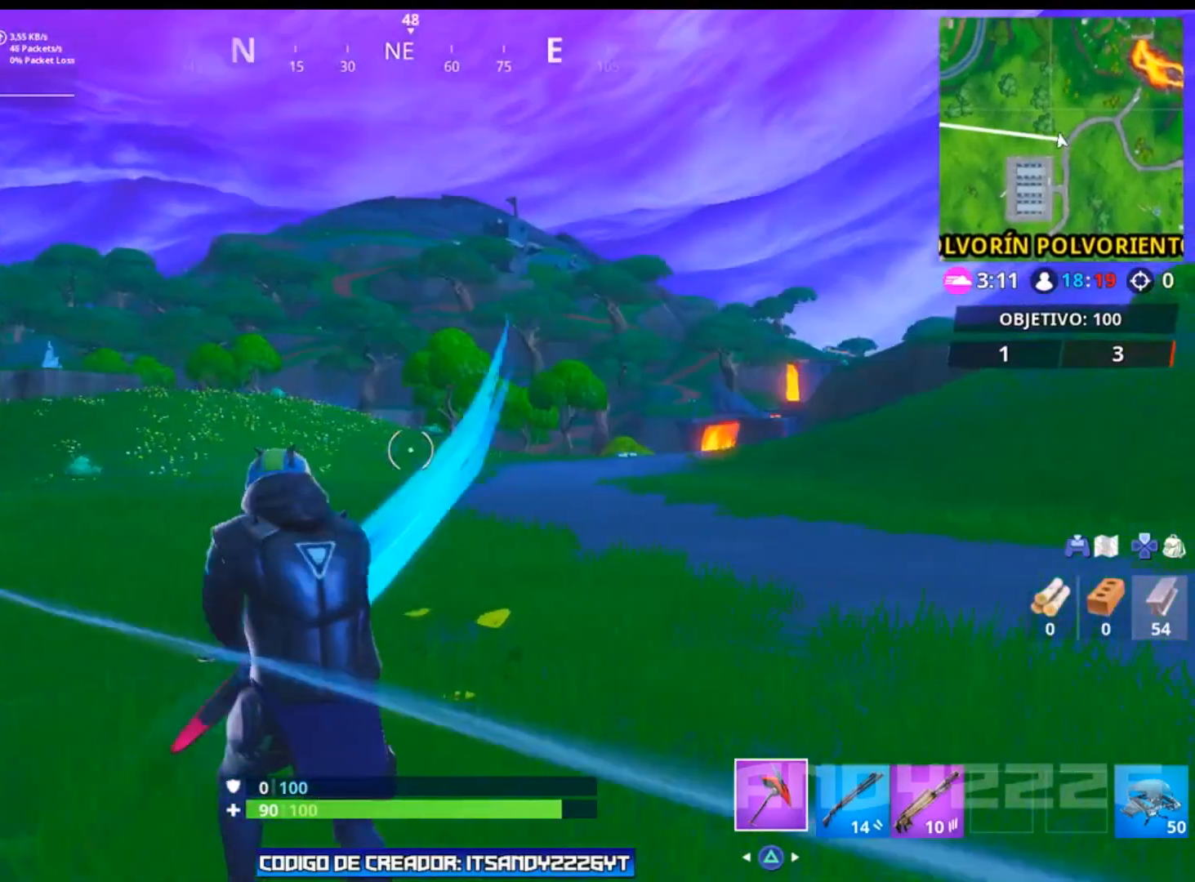
{"buttons": [], "left_stick": "up", "right_stick": "left", "events": [[17, "right_stick", "center"], [284, "right_stick", "left"], [467, "left_stick", "up"]]}
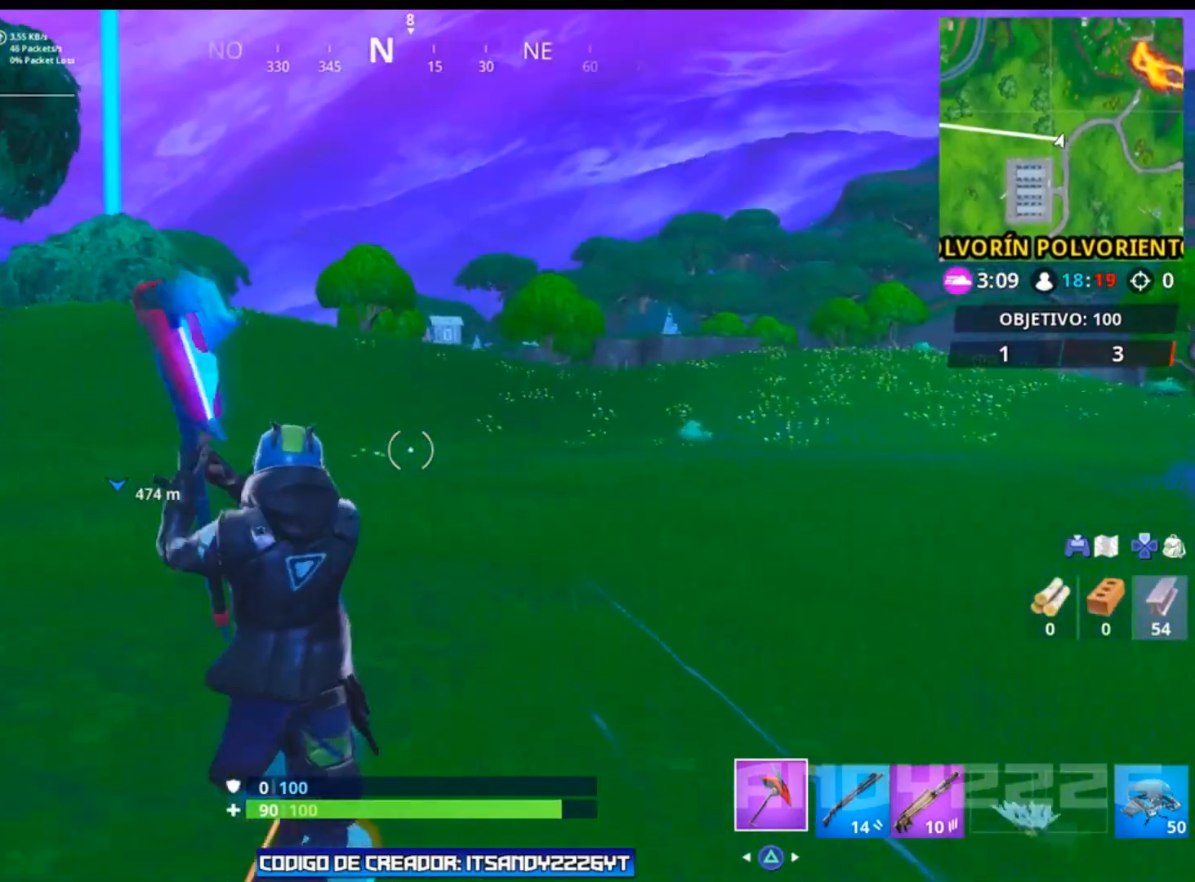
{"buttons": ["CIRCLE"], "left_stick": "up-right", "right_stick": "center", "events": [[16, "right_stick", "center"], [116, "CIRCLE", "down"], [367, "left_stick", "up-right"]]}
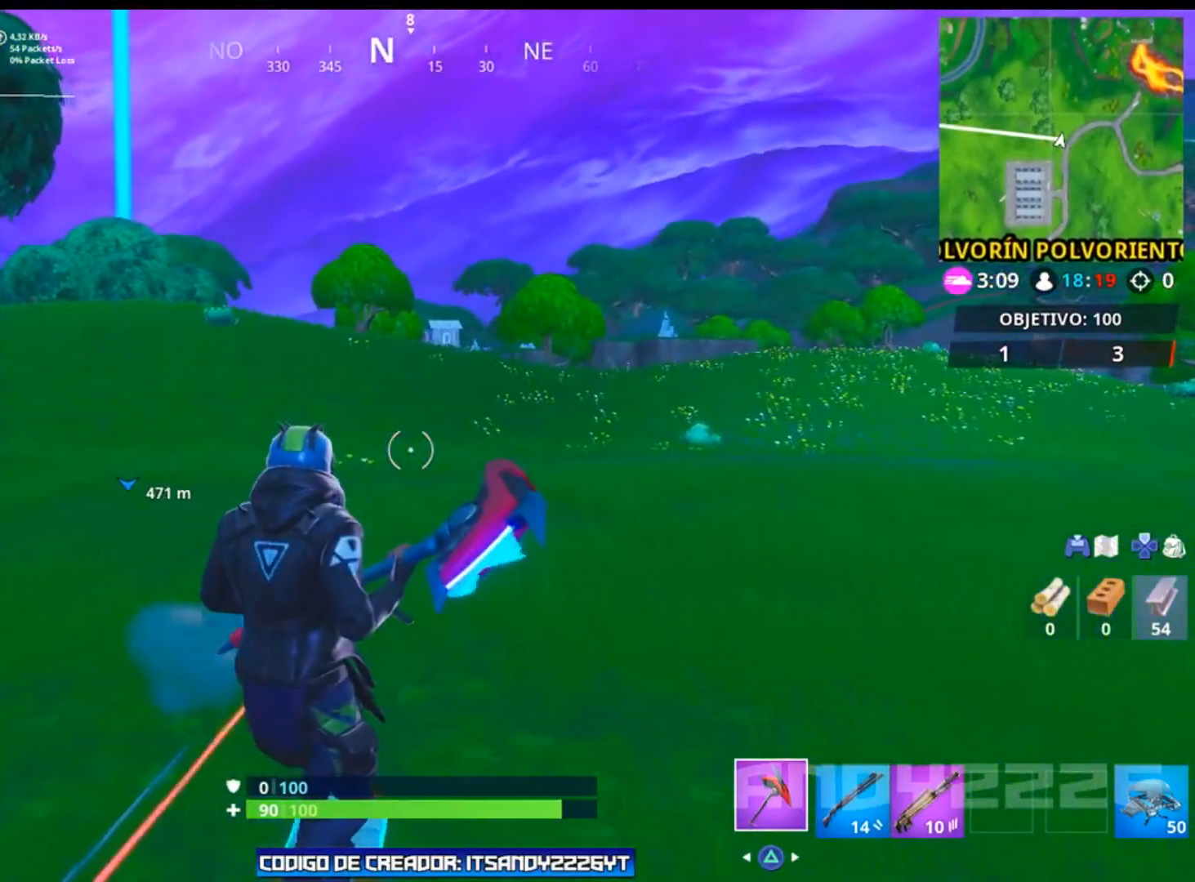
{"buttons": ["CIRCLE"], "left_stick": "up-right", "right_stick": "center", "events": [[150, "CIRCLE", "up"], [217, "CIRCLE", "down"]]}
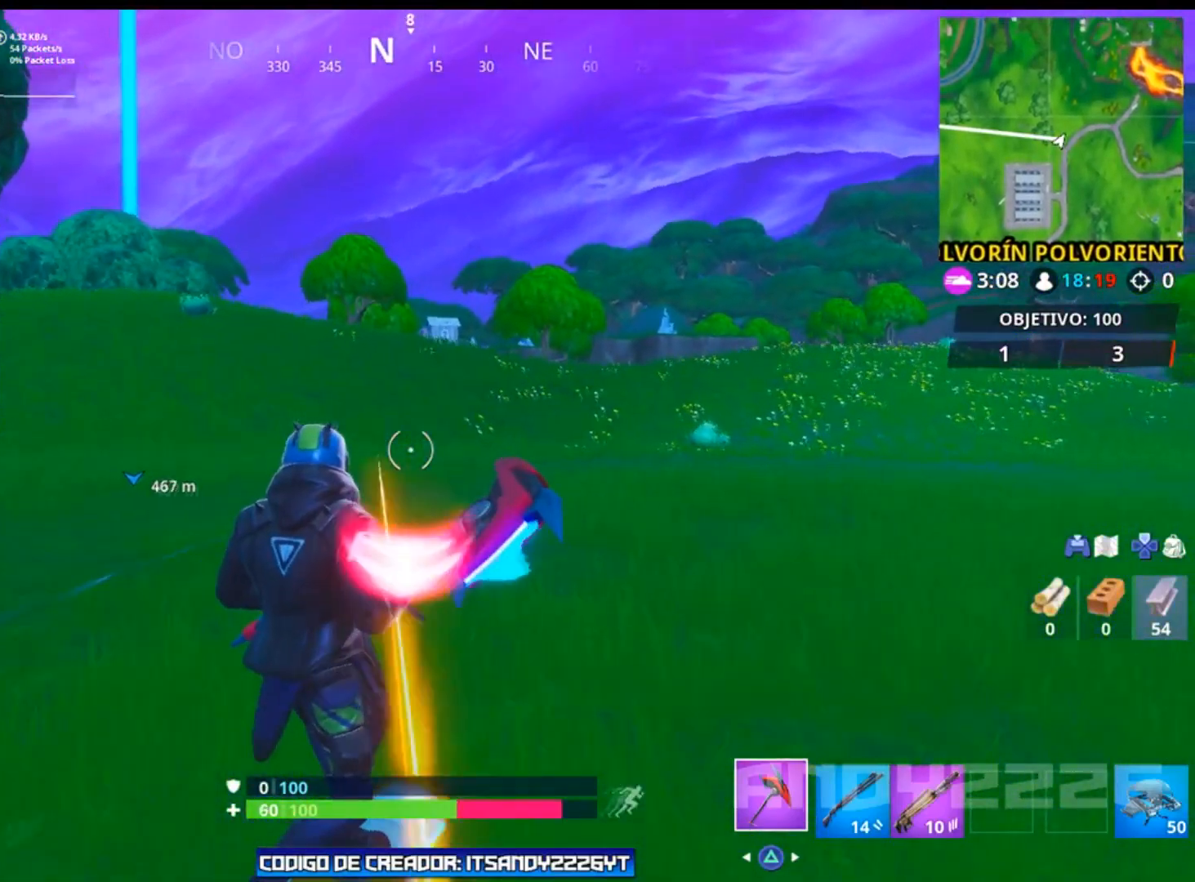
{"buttons": ["CIRCLE"], "left_stick": "up-right", "right_stick": "center", "events": [[16, "left_stick", "up"], [150, "CIRCLE", "up"], [200, "CIRCLE", "down"], [467, "left_stick", "up-right"]]}
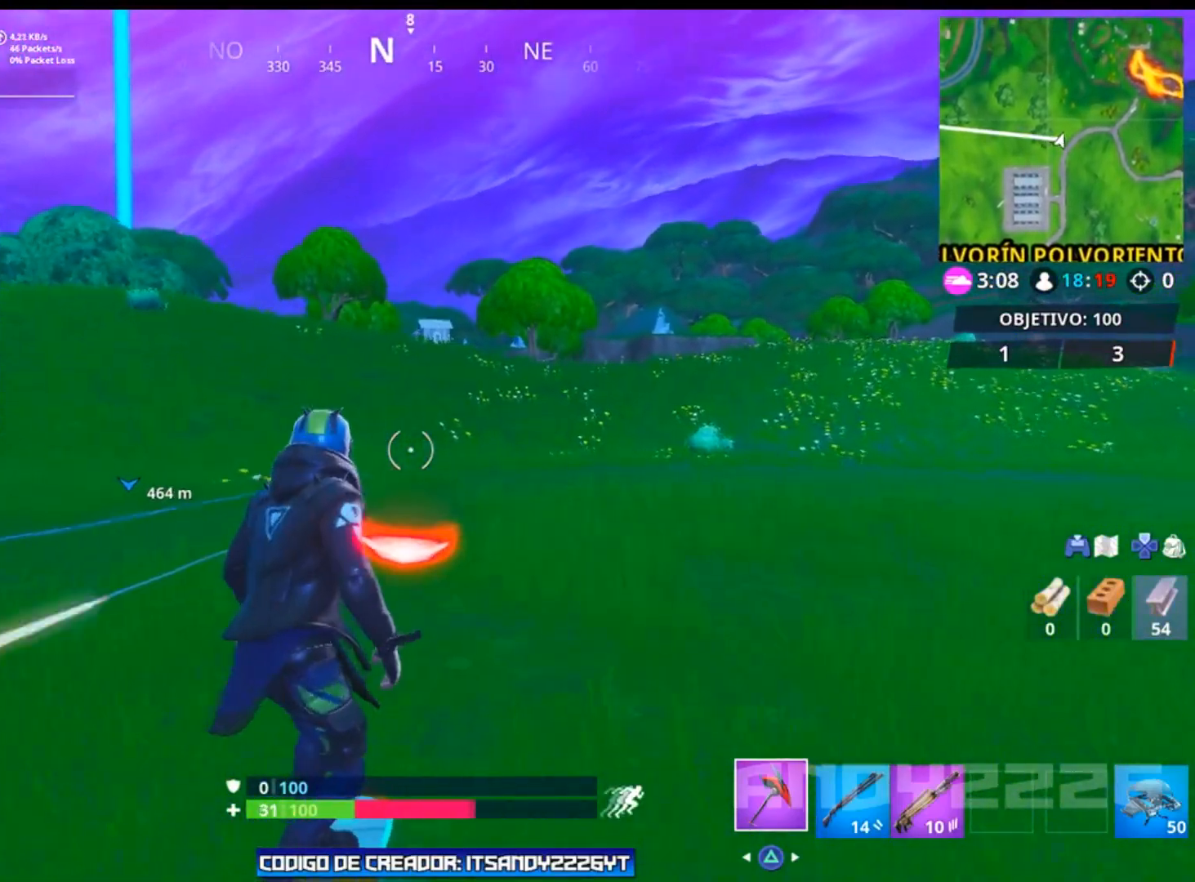
{"buttons": [], "left_stick": "right", "right_stick": "center", "events": [[67, "left_stick", "right"], [100, "CIRCLE", "up"]]}
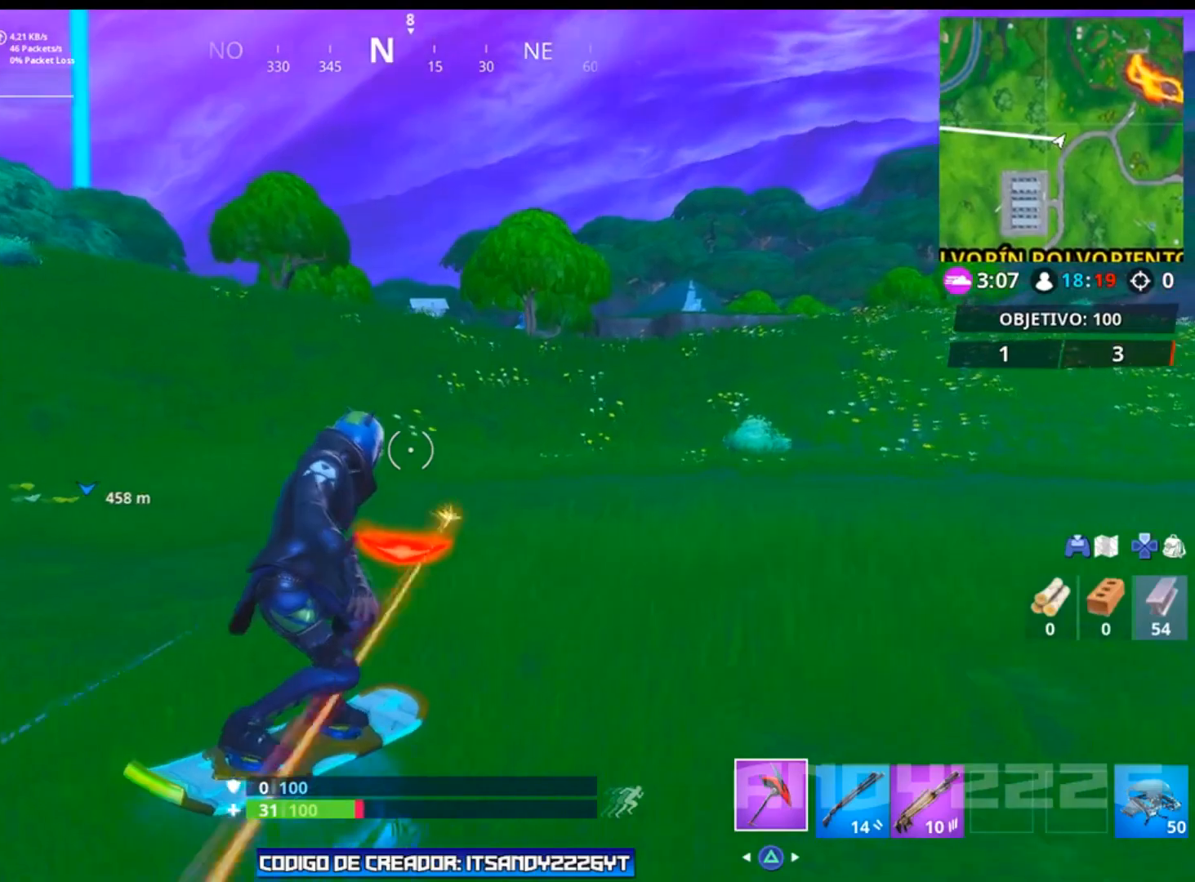
{"buttons": ["CIRCLE"], "left_stick": "up-left", "right_stick": "center", "events": [[66, "left_stick", "up-right"], [333, "left_stick", "up-left"], [500, "CIRCLE", "down"]]}
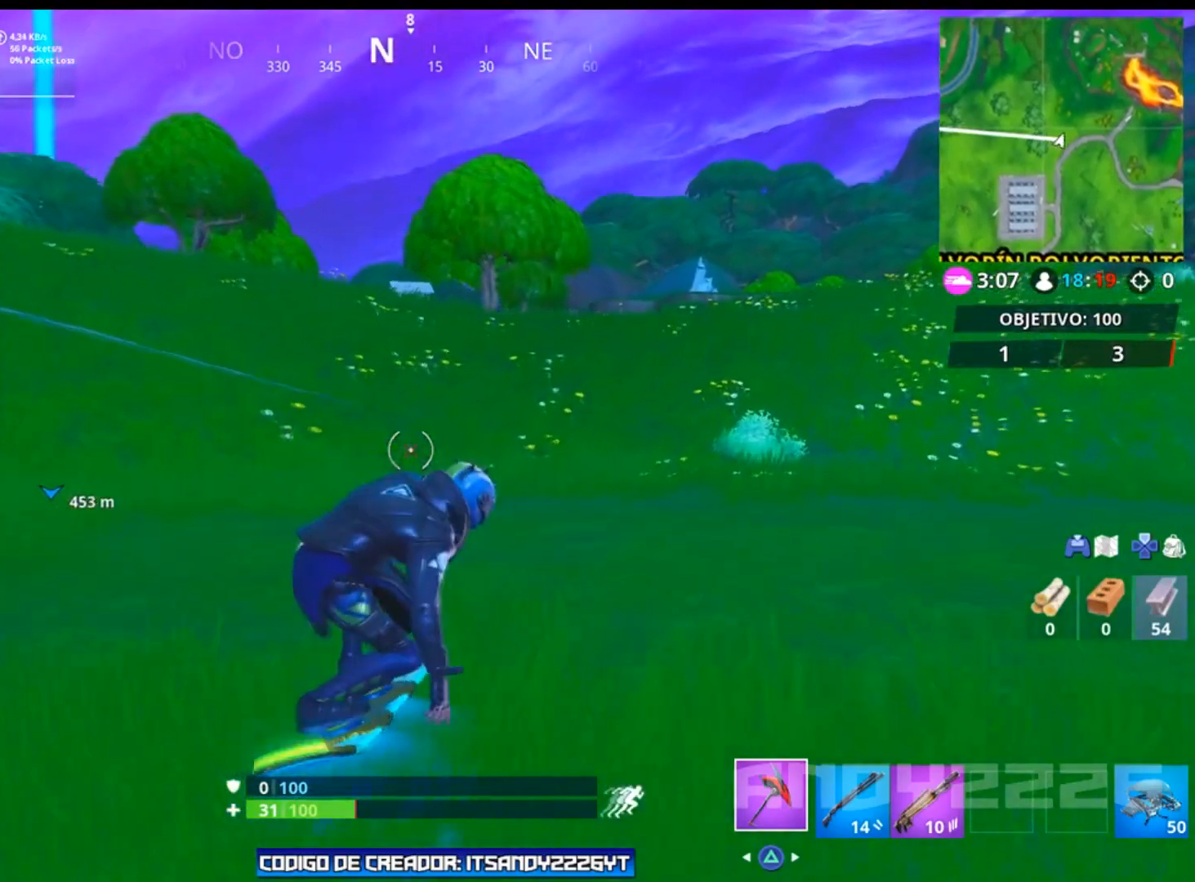
{"buttons": ["CIRCLE"], "left_stick": "up-left", "right_stick": "center", "events": []}
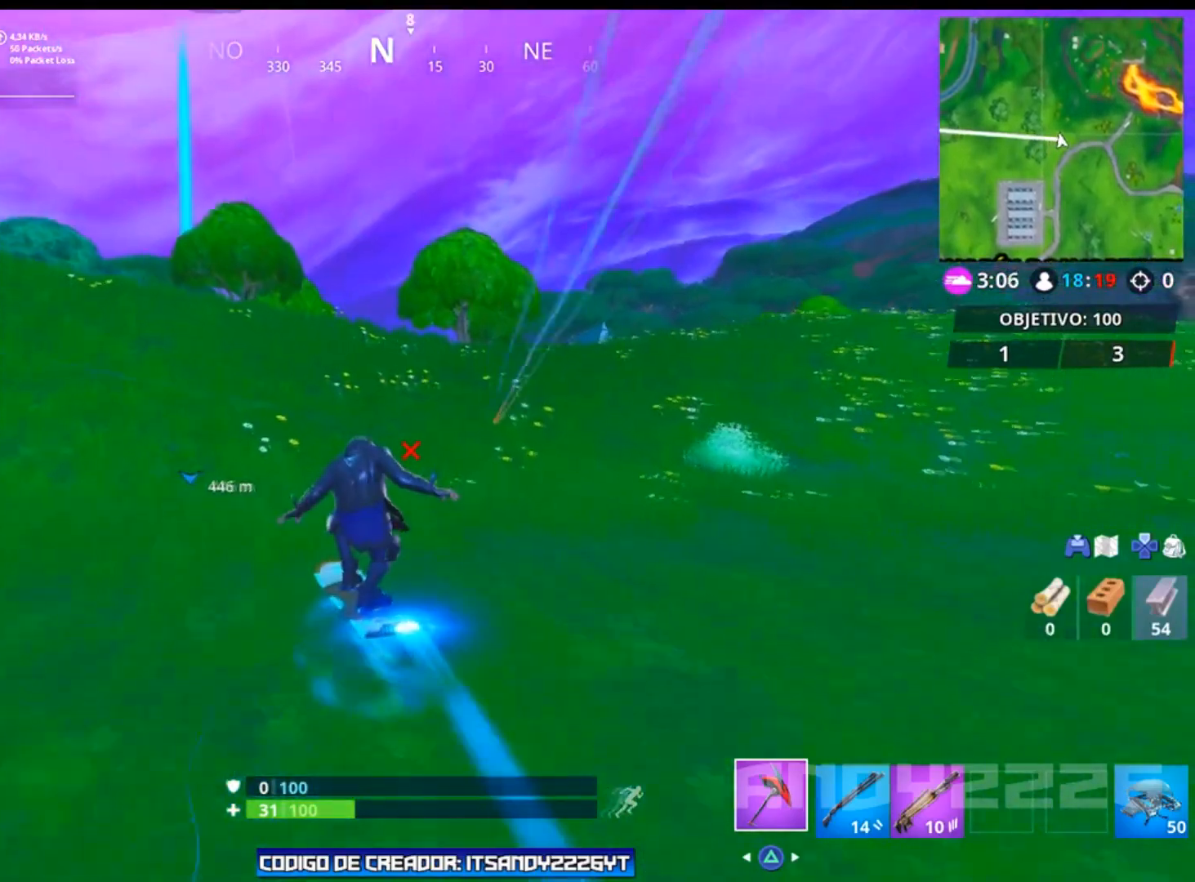
{"buttons": [], "left_stick": "up", "right_stick": "center", "events": [[433, "left_stick", "up"], [500, "CIRCLE", "up"]]}
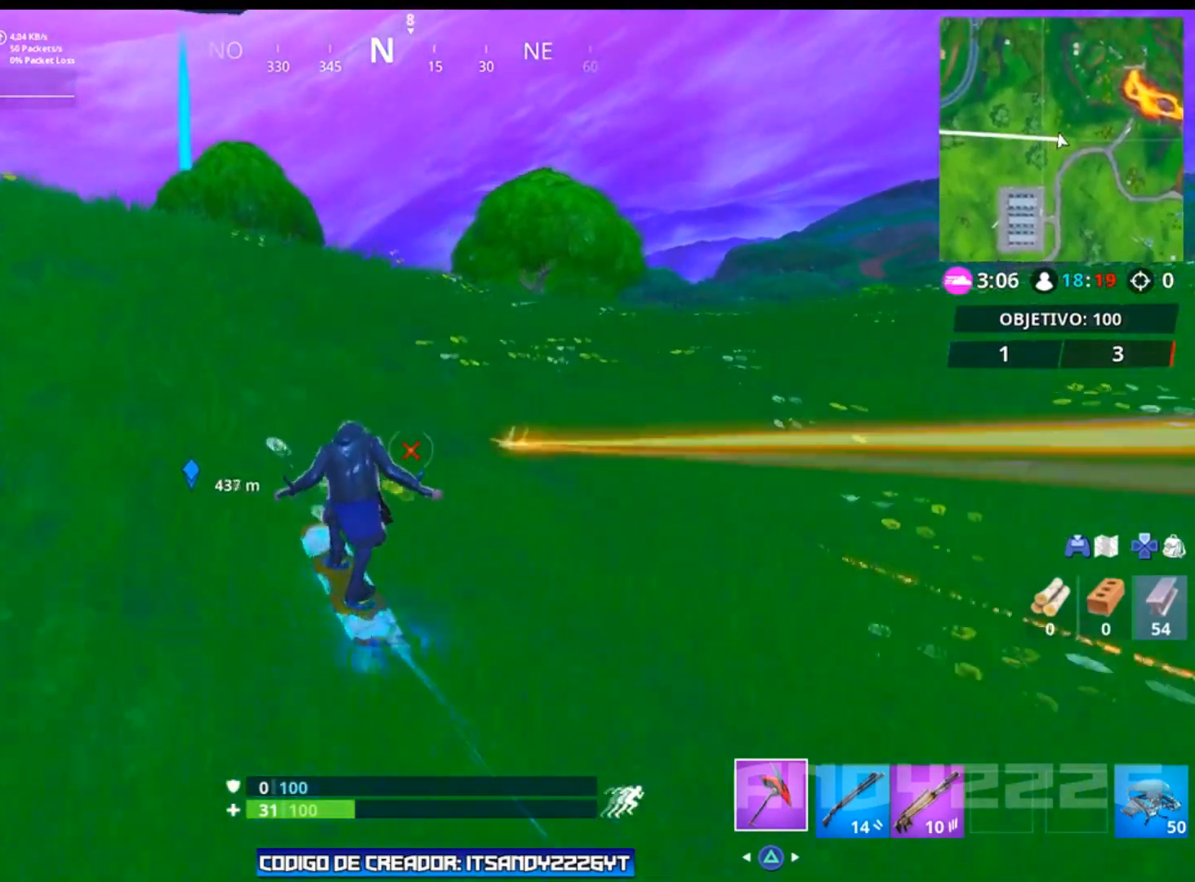
{"buttons": [], "left_stick": "up-right", "right_stick": "center", "events": [[33, "left_stick", "up-right"]]}
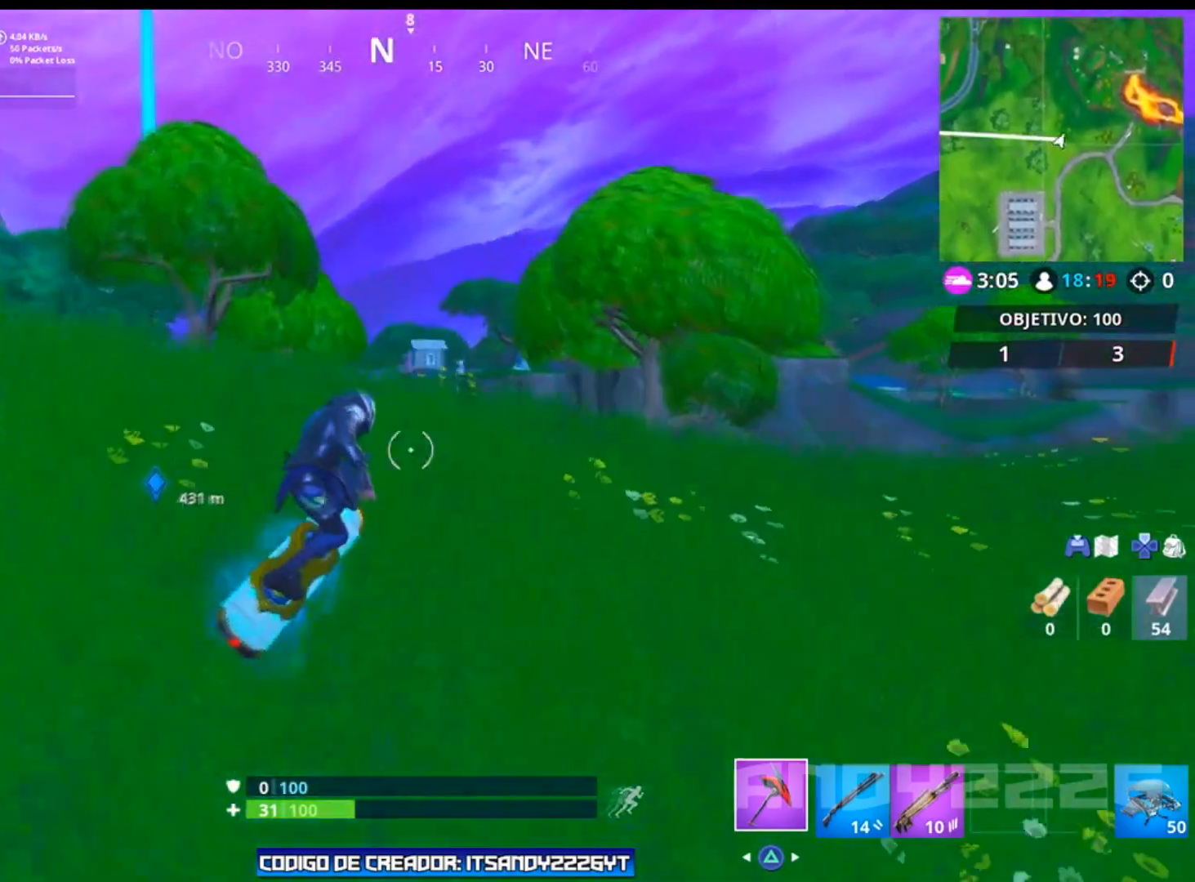
{"buttons": [], "left_stick": "up-left", "right_stick": "center", "events": [[250, "CIRCLE", "down"], [350, "CIRCLE", "up"], [433, "left_stick", "up-left"]]}
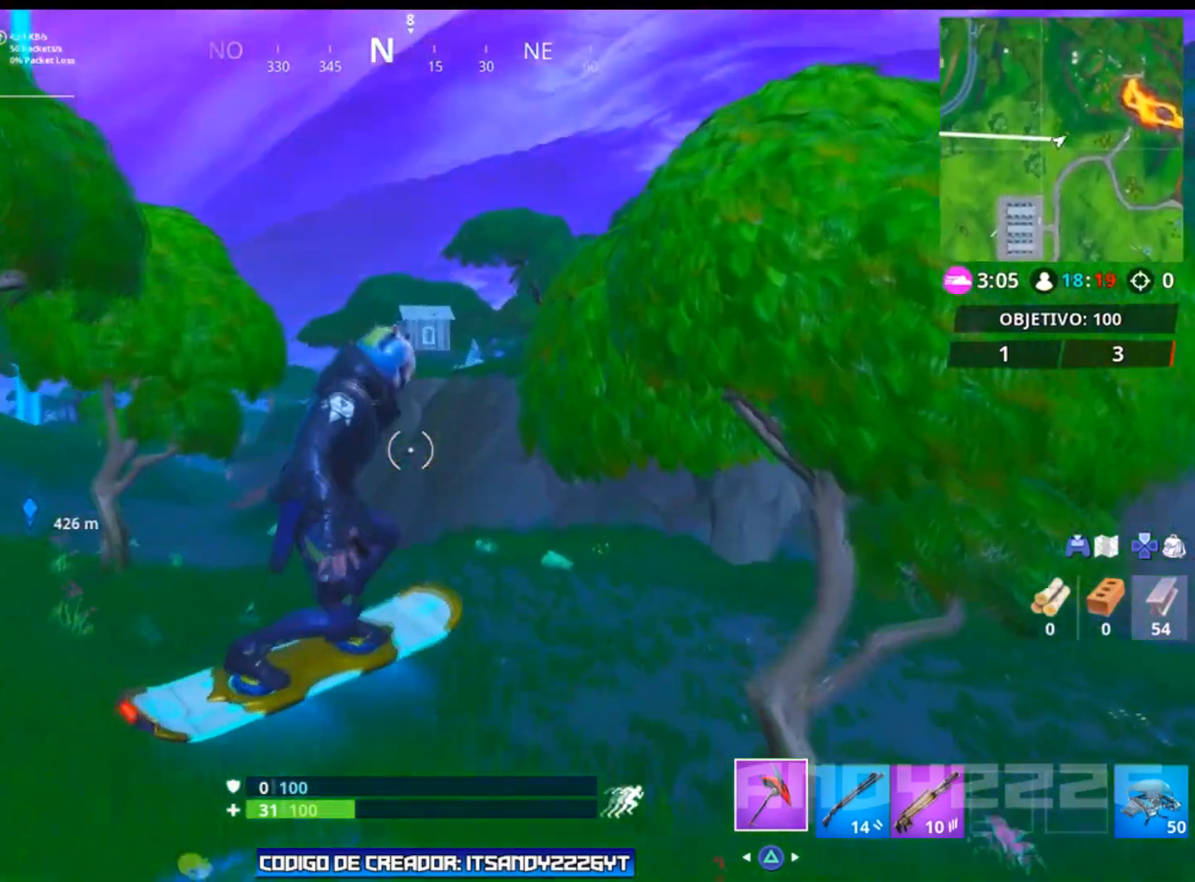
{"buttons": [], "left_stick": "up", "right_stick": "center", "events": [[367, "left_stick", "up"]]}